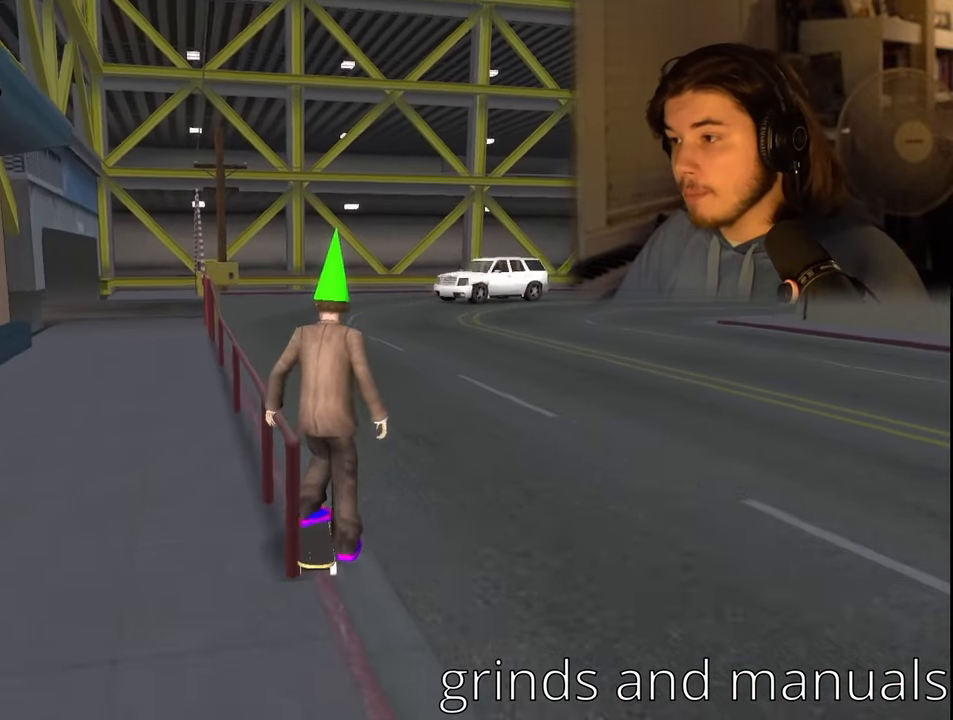
Gameplay with a controller (PlayStation layout); each line is a JSON object with the inputs held at the frame after it. "events" lists button and stick changes between this image and that frame as [ms after this image, input, new state], when the widget could be followed in between.
{"buttons": ["DPAD_DOWN"], "left_stick": "center", "right_stick": "center", "events": [[100, "DPAD_DOWN", "up"], [300, "DPAD_LEFT", "down"], [450, "DPAD_LEFT", "up"], [484, "DPAD_DOWN", "down"]]}
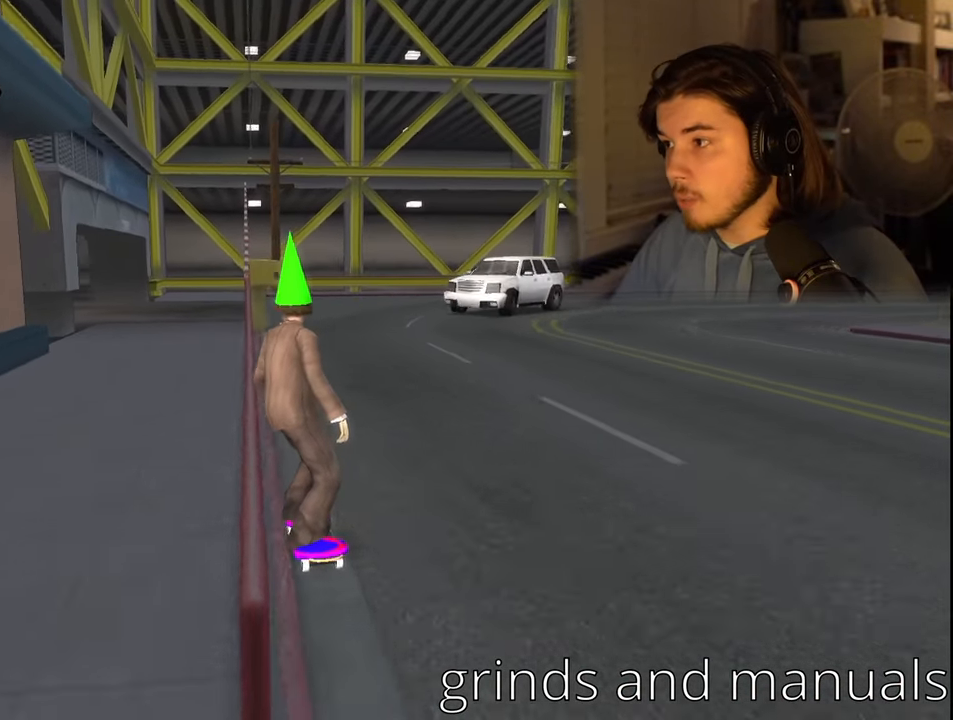
{"buttons": ["CROSS", "DPAD_DOWN"], "left_stick": "center", "right_stick": "center", "events": [[167, "CROSS", "down"]]}
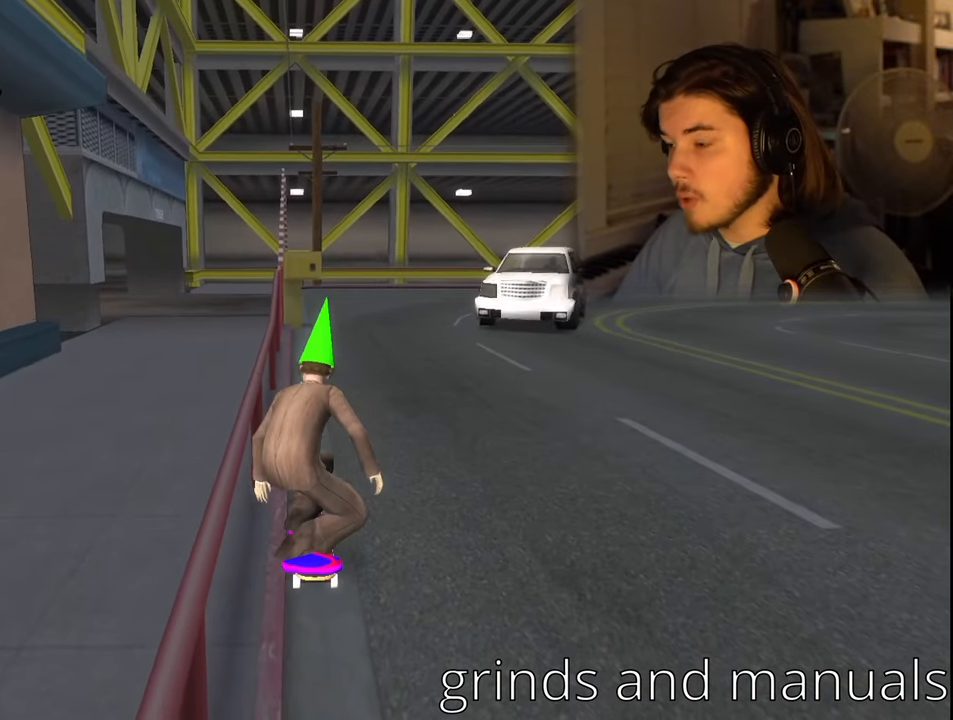
{"buttons": [], "left_stick": "center", "right_stick": "center", "events": [[434, "CROSS", "up"], [500, "DPAD_DOWN", "up"]]}
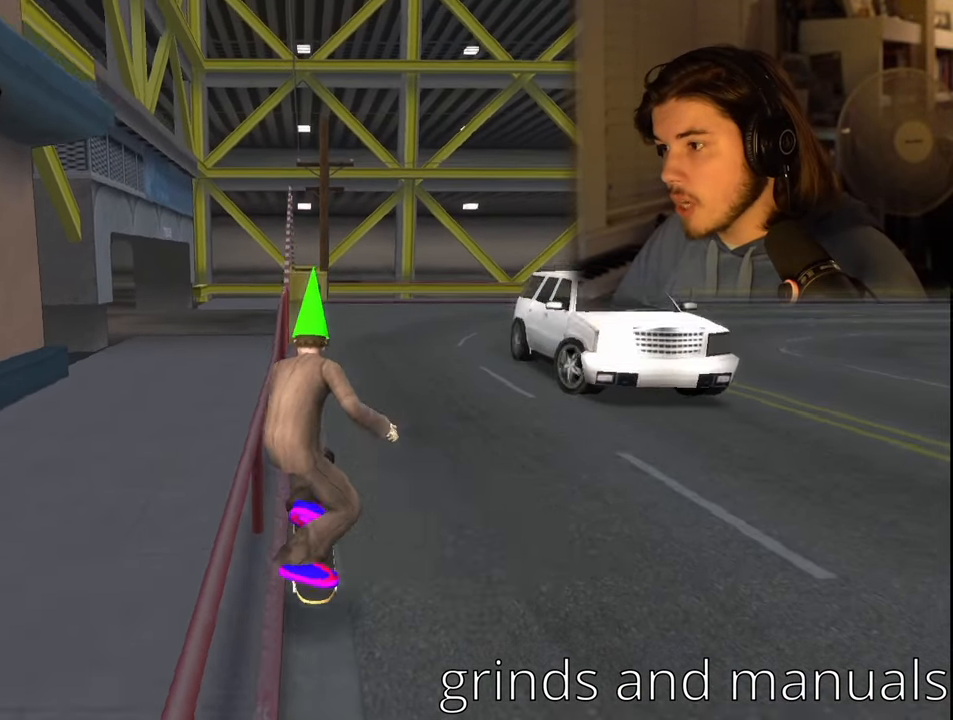
{"buttons": ["TRIANGLE"], "left_stick": "center", "right_stick": "center", "events": [[384, "TRIANGLE", "down"]]}
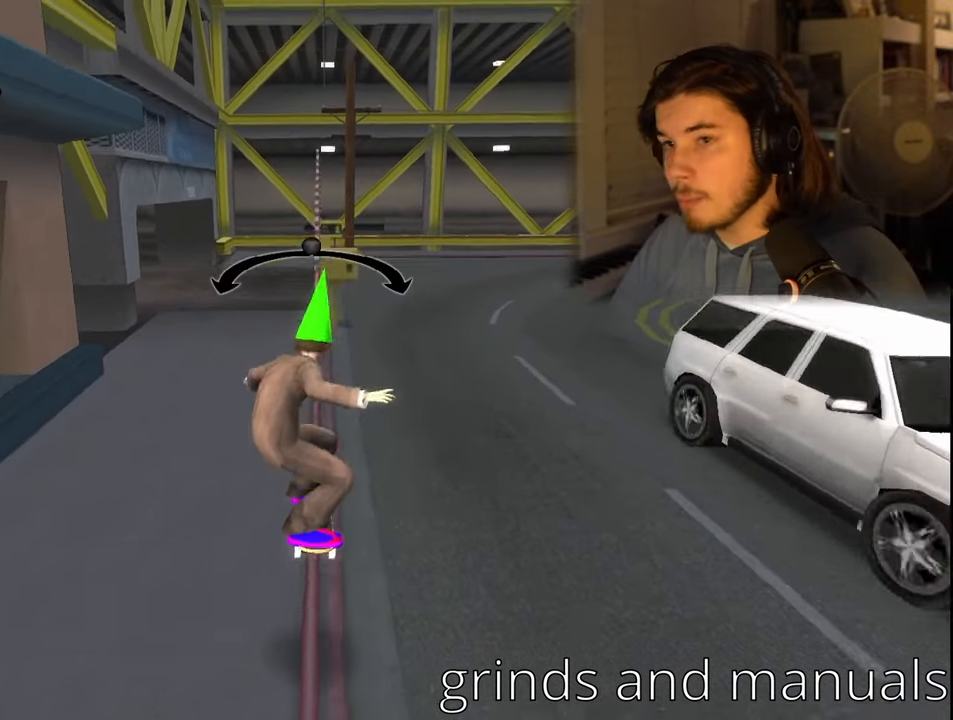
{"buttons": [], "left_stick": "center", "right_stick": "center", "events": [[50, "TRIANGLE", "up"]]}
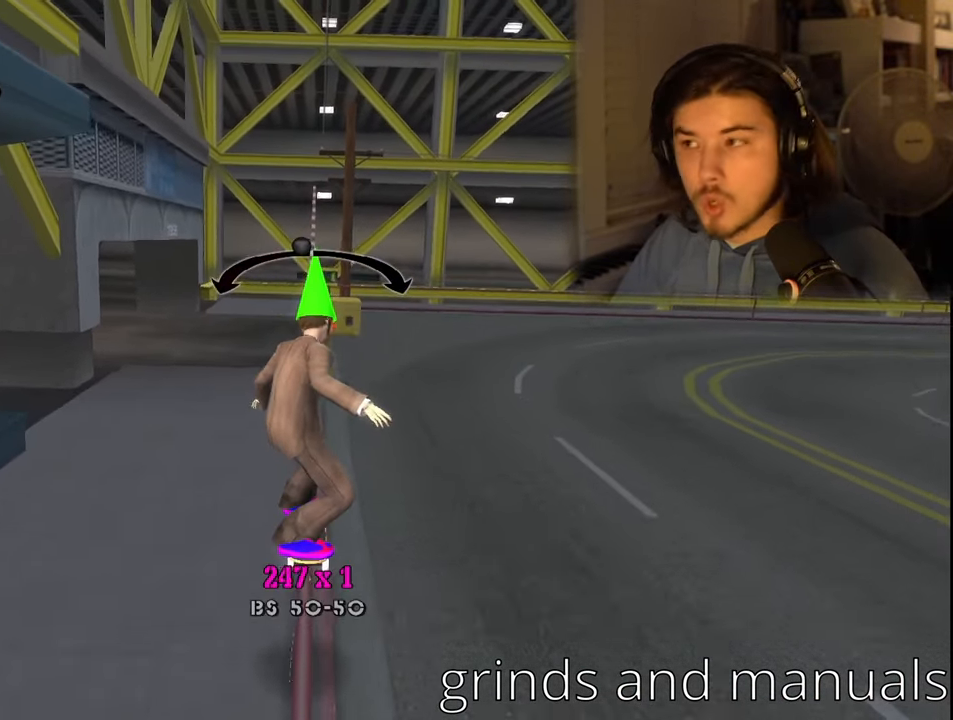
{"buttons": ["CROSS"], "left_stick": "center", "right_stick": "center", "events": [[200, "DPAD_RIGHT", "down"], [250, "CROSS", "down"], [283, "DPAD_RIGHT", "up"]]}
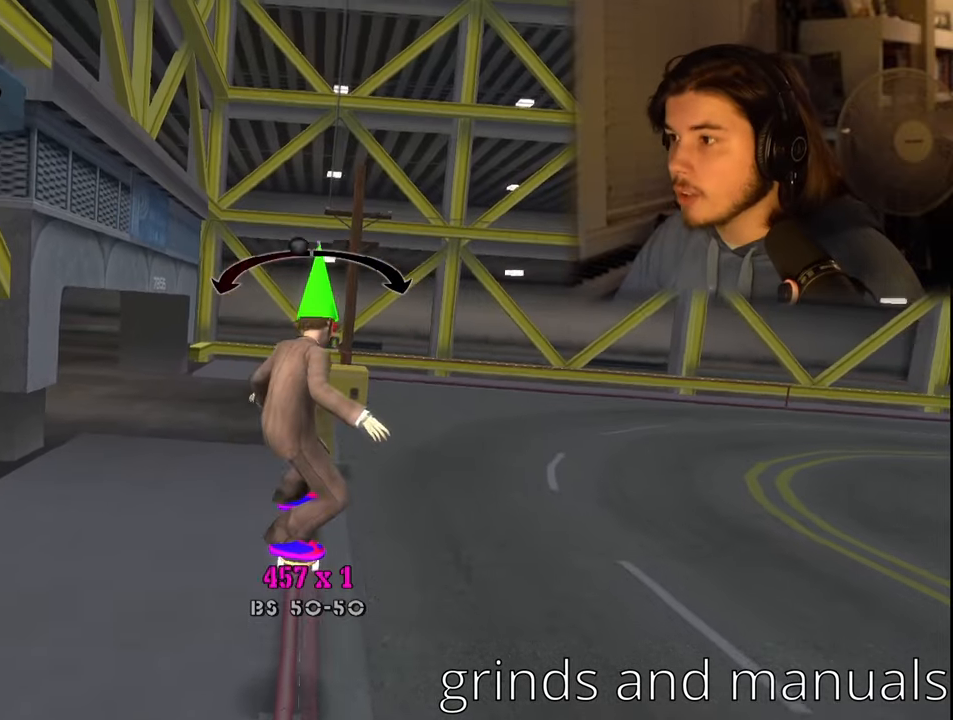
{"buttons": ["CROSS"], "left_stick": "center", "right_stick": "center", "events": [[350, "DPAD_LEFT", "down"], [466, "DPAD_LEFT", "up"]]}
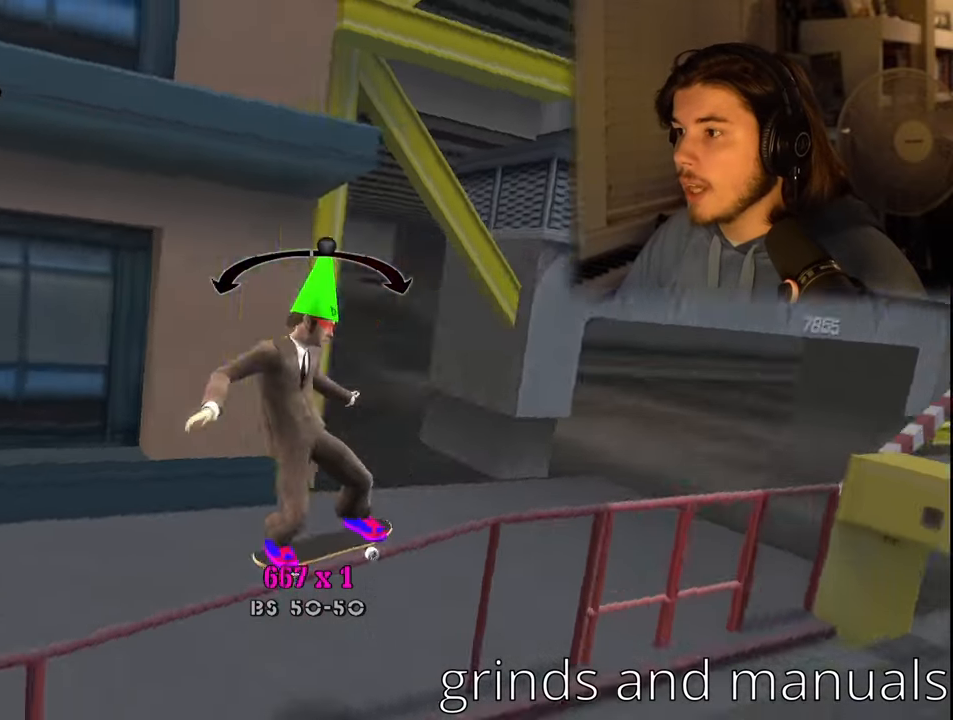
{"buttons": ["CROSS", "DPAD_RIGHT"], "left_stick": "center", "right_stick": "center", "events": [[500, "DPAD_RIGHT", "down"]]}
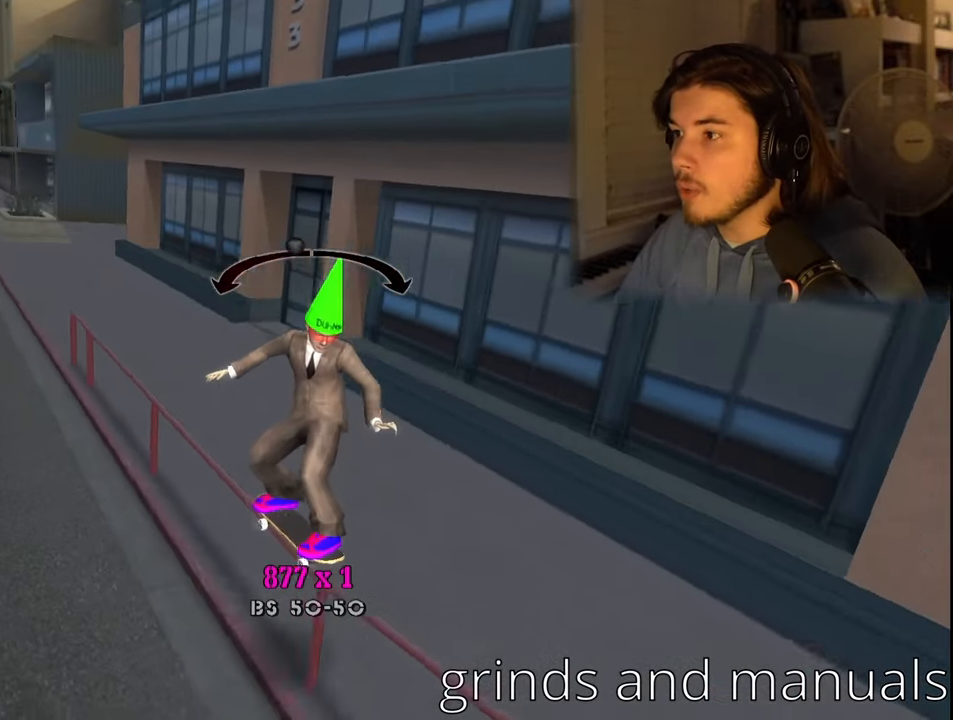
{"buttons": ["CROSS", "DPAD_LEFT"], "left_stick": "center", "right_stick": "center", "events": [[166, "DPAD_RIGHT", "up"], [433, "DPAD_LEFT", "down"]]}
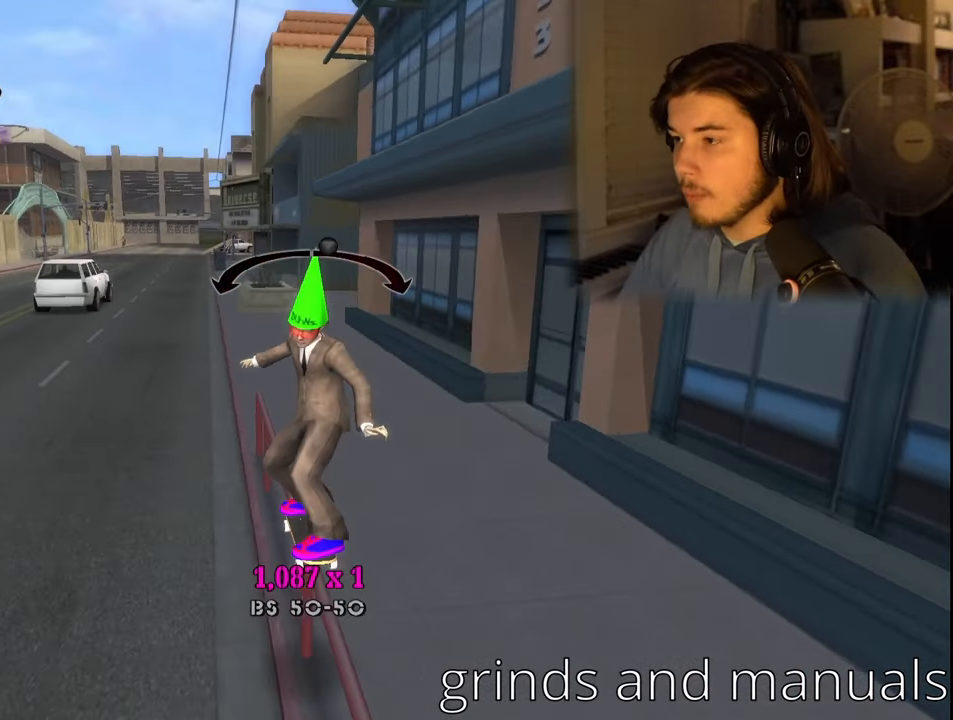
{"buttons": ["CROSS"], "left_stick": "center", "right_stick": "center", "events": [[83, "DPAD_LEFT", "up"]]}
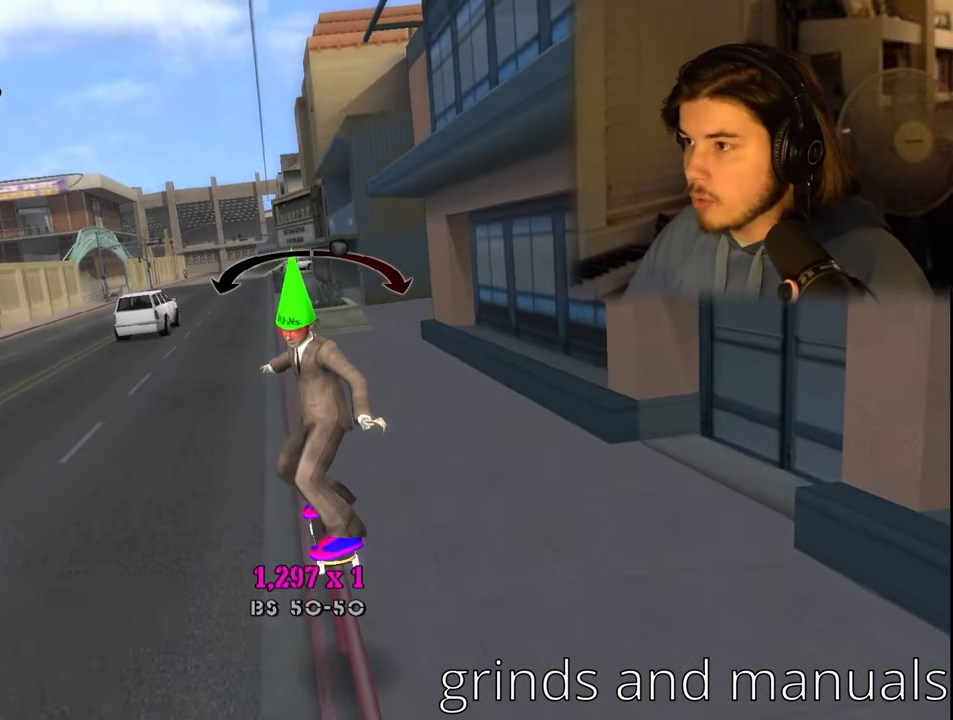
{"buttons": [], "left_stick": "center", "right_stick": "center", "events": [[100, "CROSS", "up"]]}
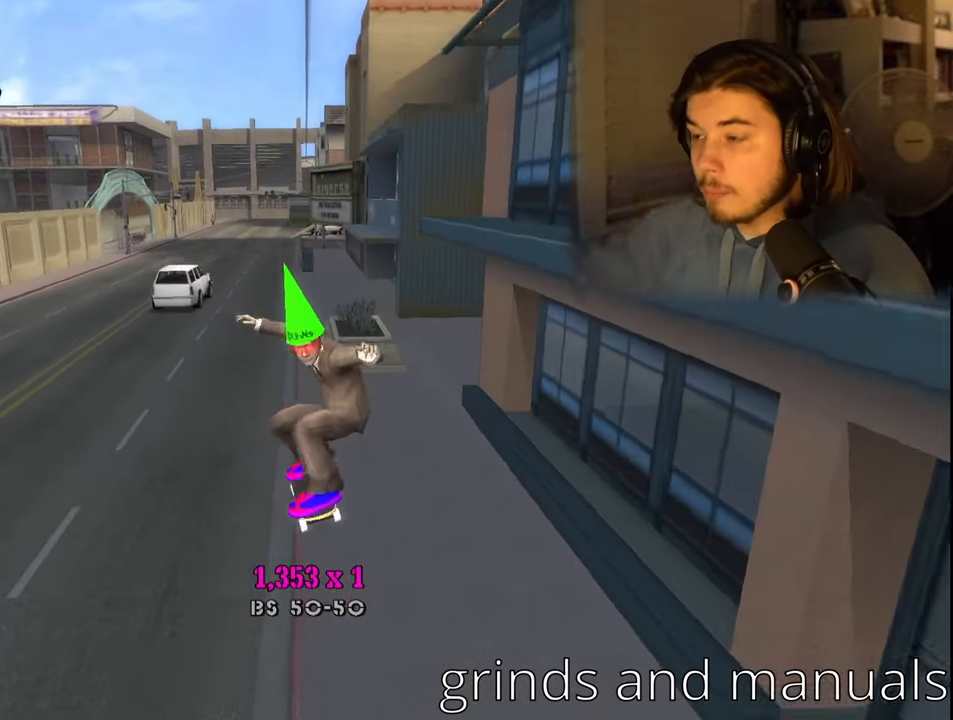
{"buttons": [], "left_stick": "center", "right_stick": "center", "events": []}
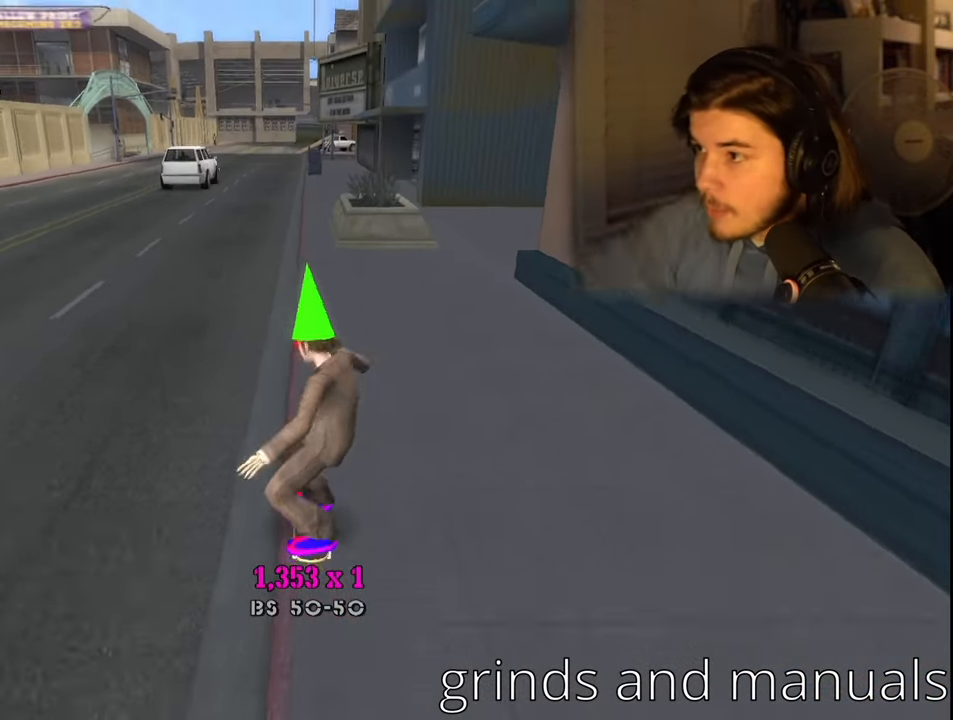
{"buttons": ["DPAD_DOWN", "DPAD_LEFT"], "left_stick": "center", "right_stick": "center", "events": [[16, "DPAD_LEFT", "down"], [66, "DPAD_DOWN", "down"]]}
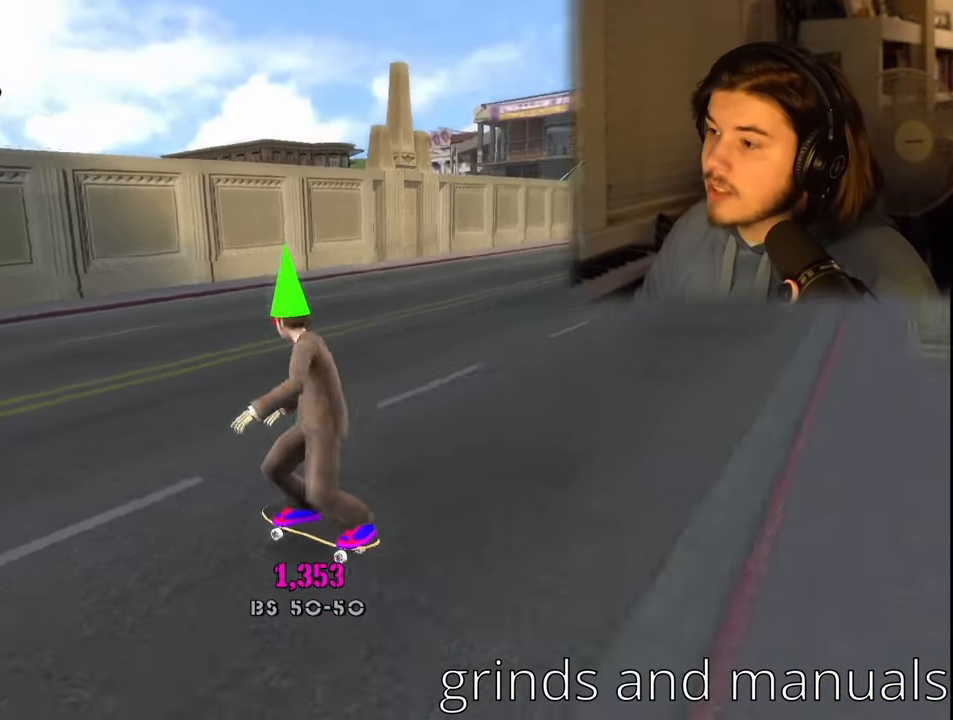
{"buttons": ["DPAD_DOWN", "DPAD_LEFT"], "left_stick": "center", "right_stick": "center", "events": [[100, "R2", "down"], [233, "R2", "up"]]}
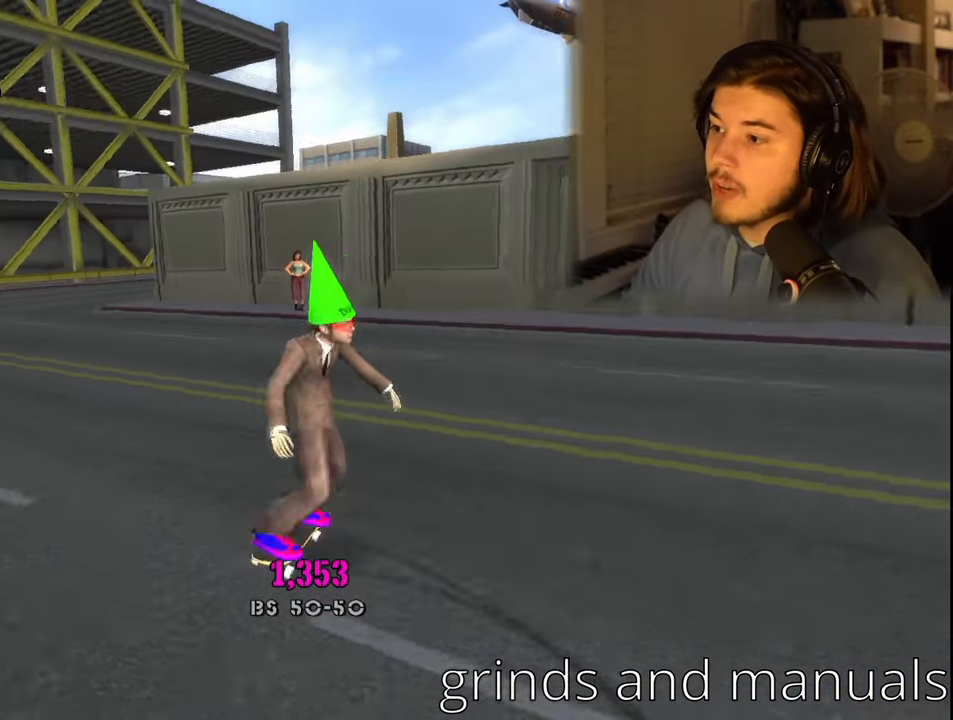
{"buttons": ["DPAD_RIGHT"], "left_stick": "center", "right_stick": "center", "events": [[16, "DPAD_LEFT", "up"], [66, "DPAD_DOWN", "up"], [450, "DPAD_RIGHT", "down"]]}
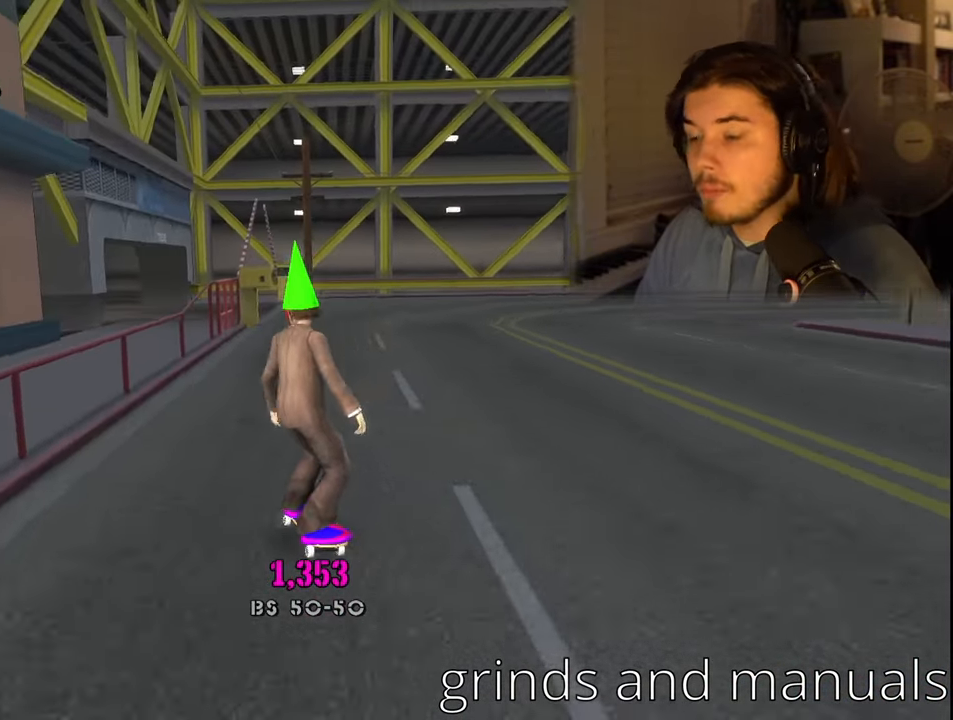
{"buttons": [], "left_stick": "center", "right_stick": "center", "events": [[33, "DPAD_RIGHT", "up"], [183, "START", "down"], [317, "START", "up"], [433, "DPAD_DOWN", "down"], [500, "DPAD_DOWN", "up"]]}
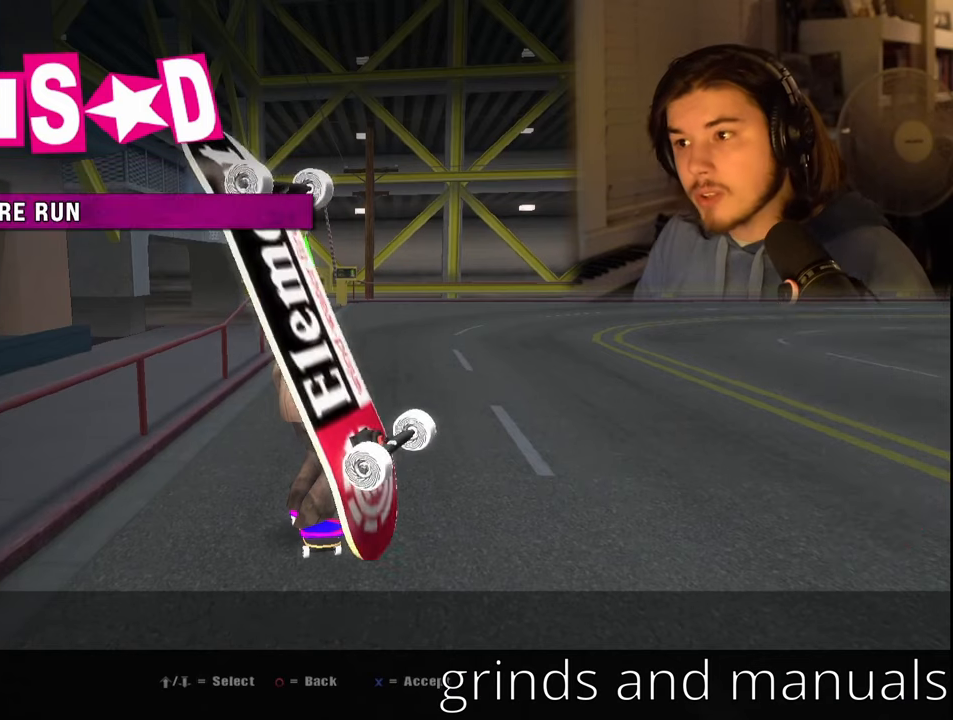
{"buttons": [], "left_stick": "center", "right_stick": "center", "events": [[83, "DPAD_DOWN", "down"], [183, "DPAD_DOWN", "up"], [233, "DPAD_DOWN", "down"], [333, "DPAD_DOWN", "up"], [400, "DPAD_DOWN", "down"], [500, "DPAD_DOWN", "up"]]}
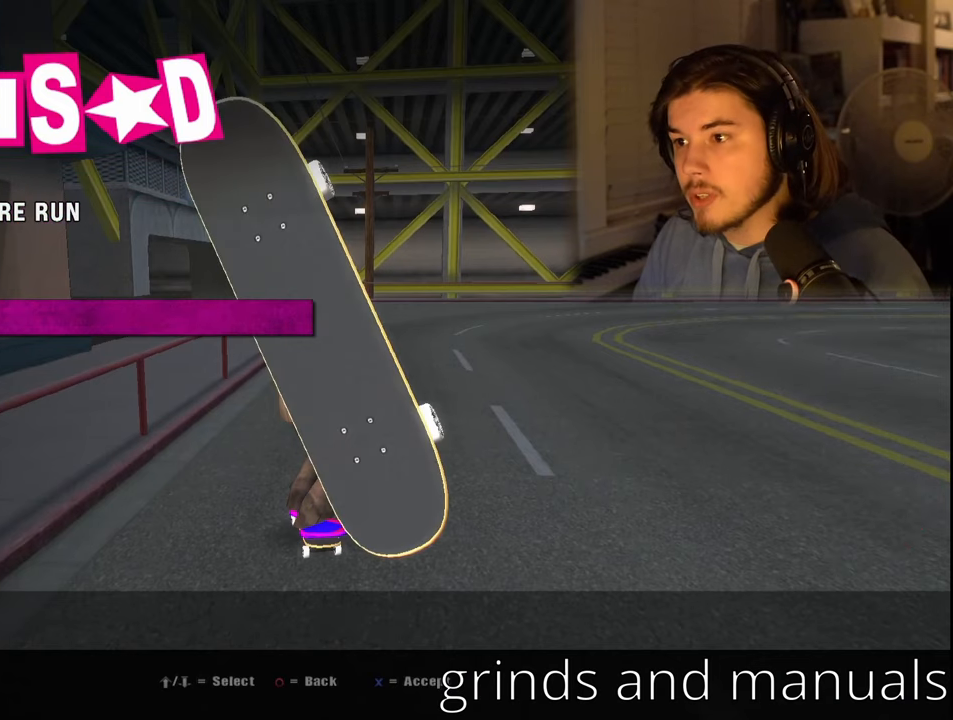
{"buttons": [], "left_stick": "center", "right_stick": "center", "events": [[200, "DPAD_DOWN", "down"], [267, "DPAD_DOWN", "up"], [317, "CROSS", "down"], [450, "CROSS", "up"]]}
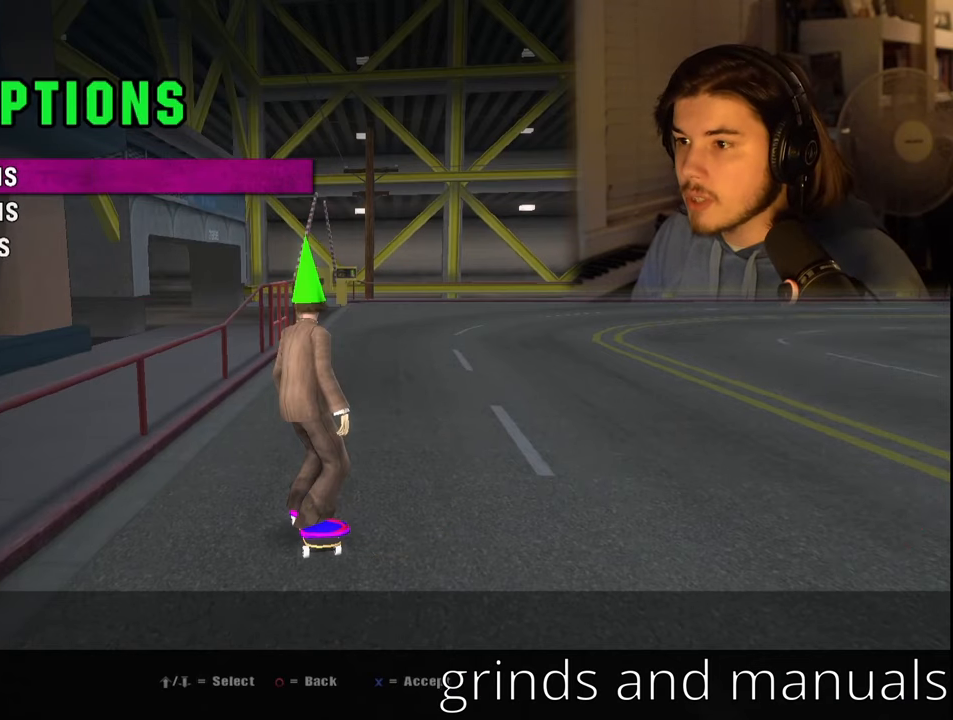
{"buttons": [], "left_stick": "center", "right_stick": "center", "events": [[267, "DPAD_DOWN", "down"], [383, "DPAD_DOWN", "up"]]}
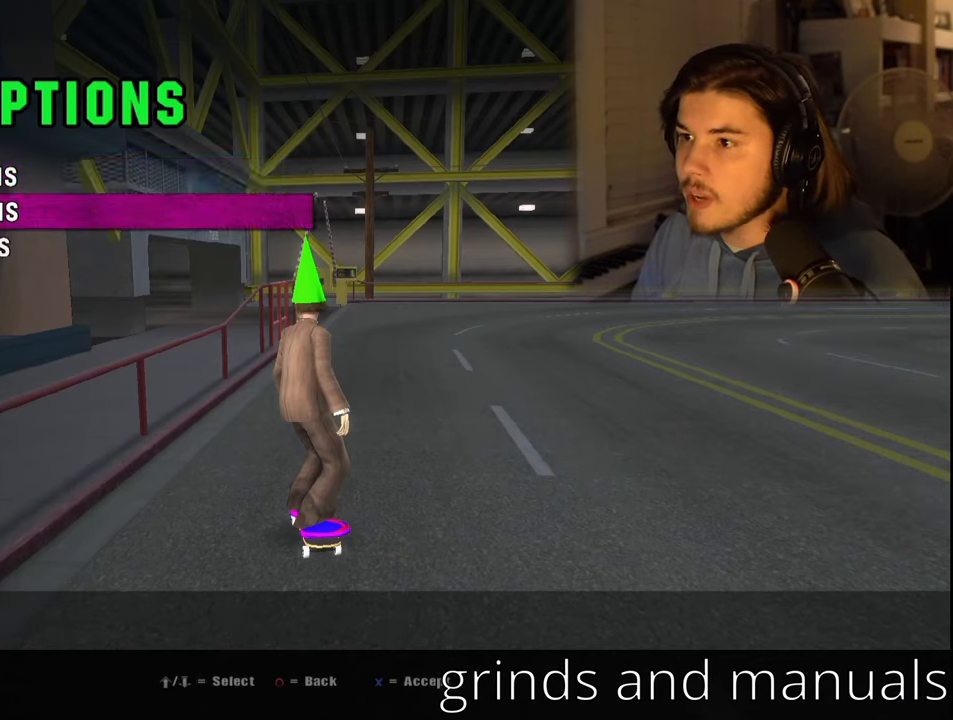
{"buttons": [], "left_stick": "center", "right_stick": "center", "events": []}
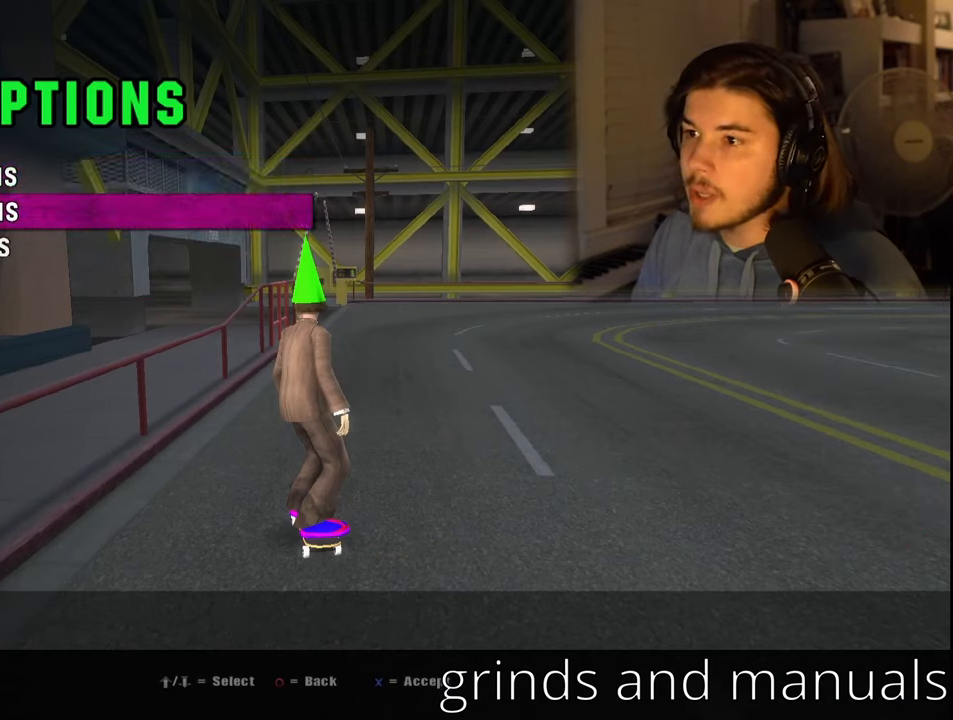
{"buttons": ["DPAD_DOWN"], "left_stick": "center", "right_stick": "center", "events": [[17, "DPAD_DOWN", "down"], [133, "DPAD_DOWN", "up"], [433, "DPAD_DOWN", "down"]]}
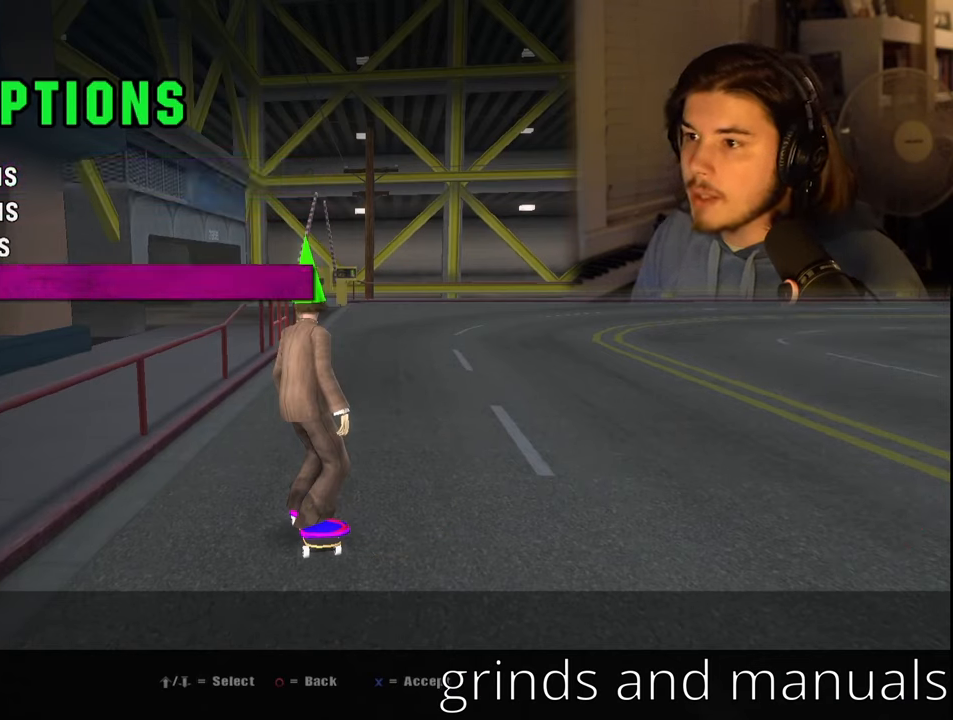
{"buttons": [], "left_stick": "center", "right_stick": "center", "events": [[50, "DPAD_DOWN", "up"], [333, "DPAD_UP", "down"], [433, "DPAD_UP", "up"]]}
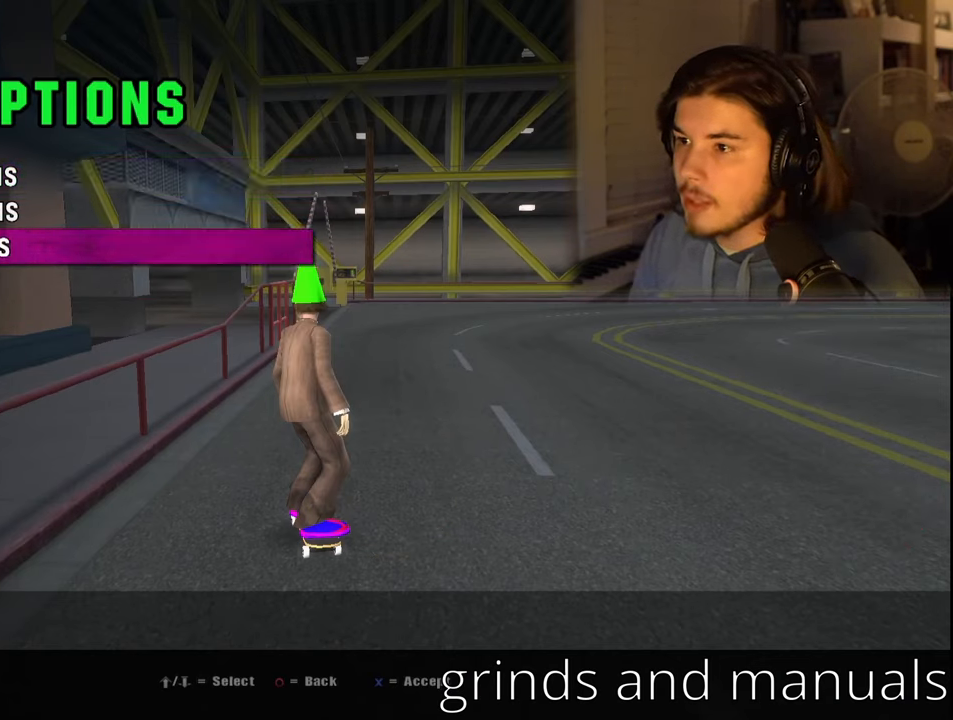
{"buttons": [], "left_stick": "center", "right_stick": "center", "events": [[67, "CROSS", "down"], [183, "CROSS", "up"]]}
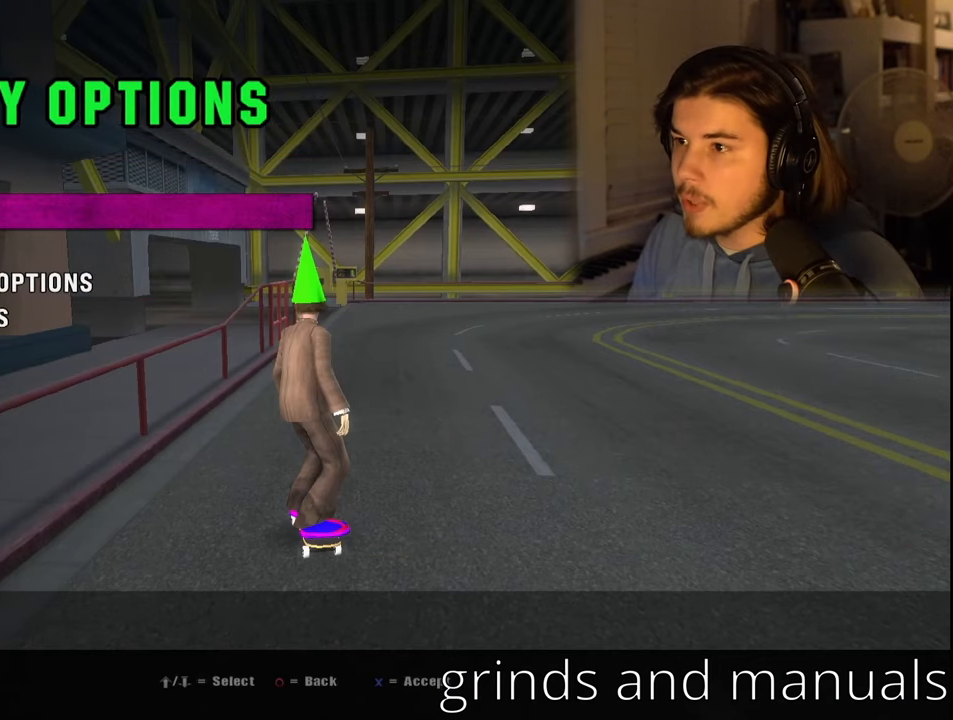
{"buttons": [], "left_stick": "center", "right_stick": "center", "events": [[283, "CROSS", "down"], [400, "CROSS", "up"]]}
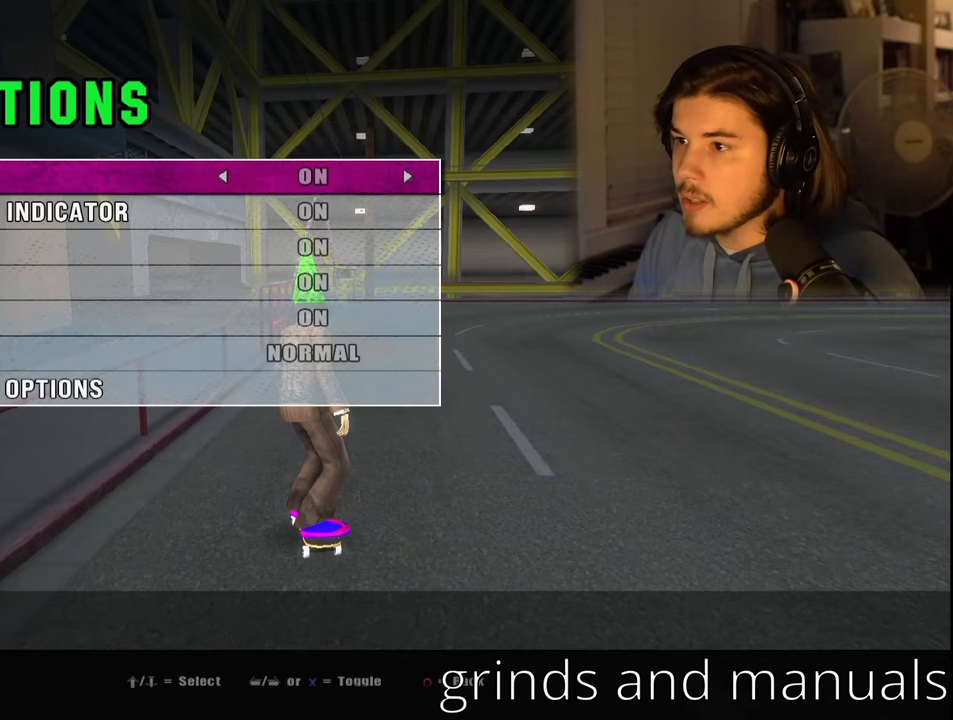
{"buttons": [], "left_stick": "center", "right_stick": "center", "events": []}
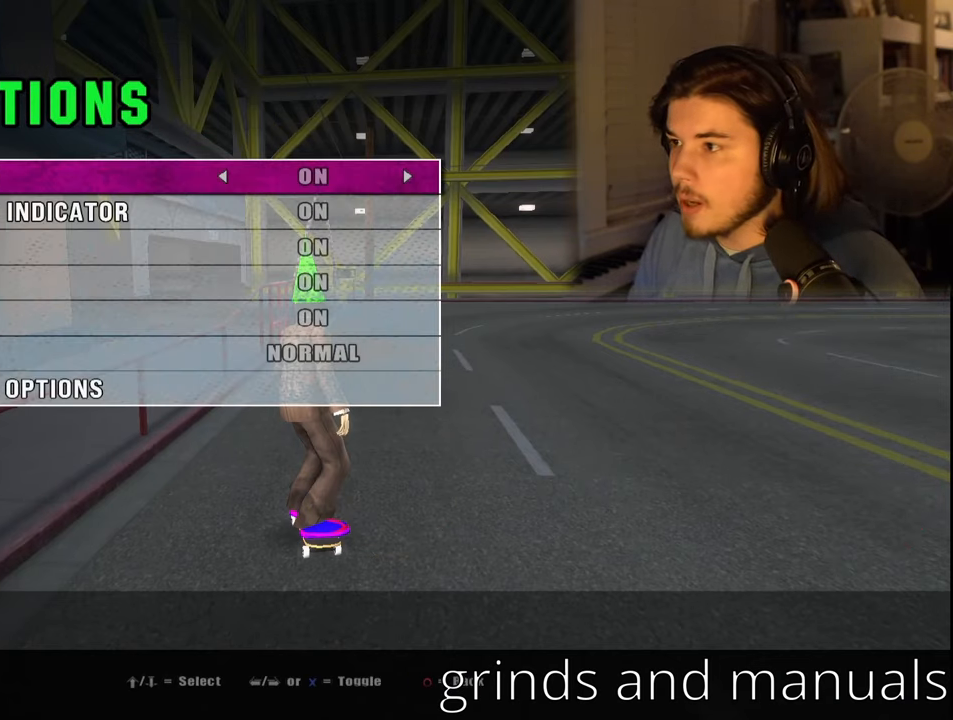
{"buttons": [], "left_stick": "center", "right_stick": "center", "events": [[350, "CIRCLE", "down"], [484, "CIRCLE", "up"]]}
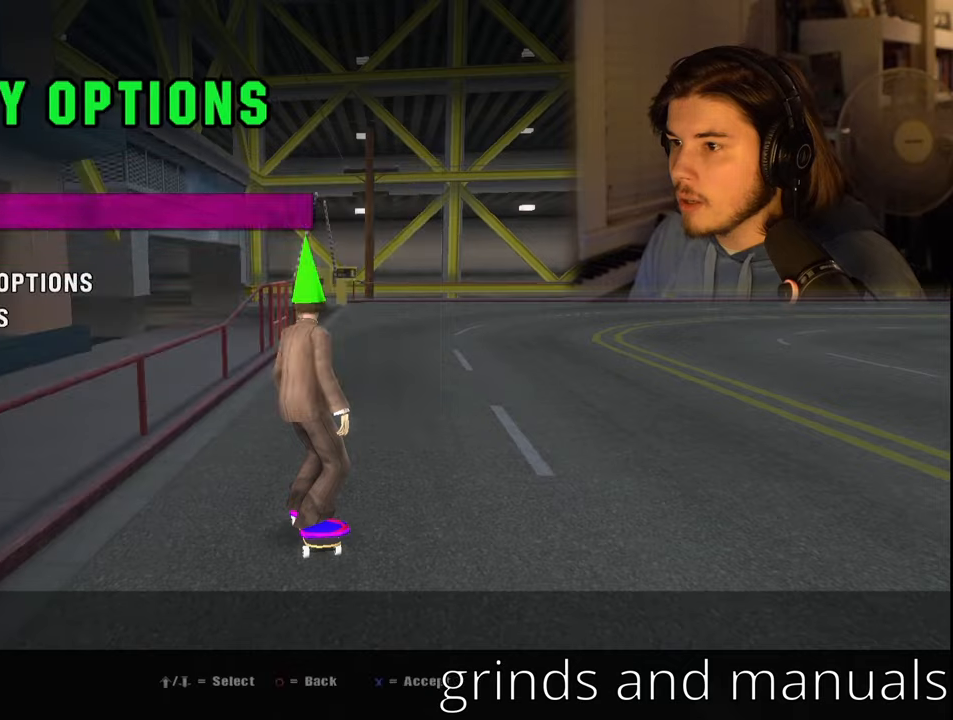
{"buttons": [], "left_stick": "center", "right_stick": "center", "events": [[50, "DPAD_DOWN", "down"], [167, "DPAD_DOWN", "up"], [367, "CROSS", "down"], [484, "CROSS", "up"]]}
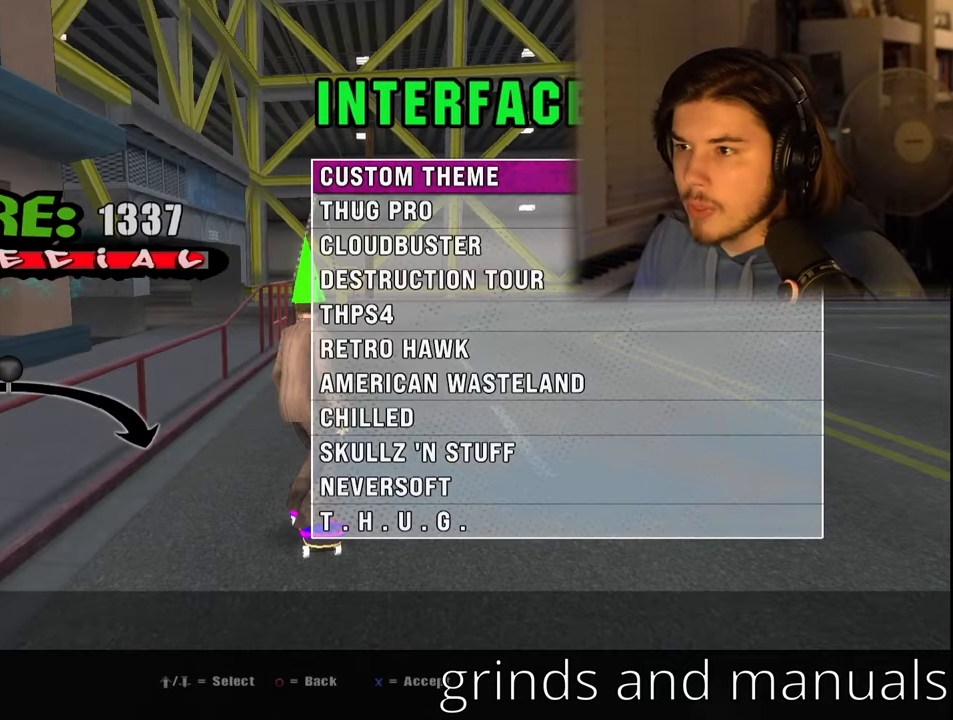
{"buttons": [], "left_stick": "center", "right_stick": "center", "events": []}
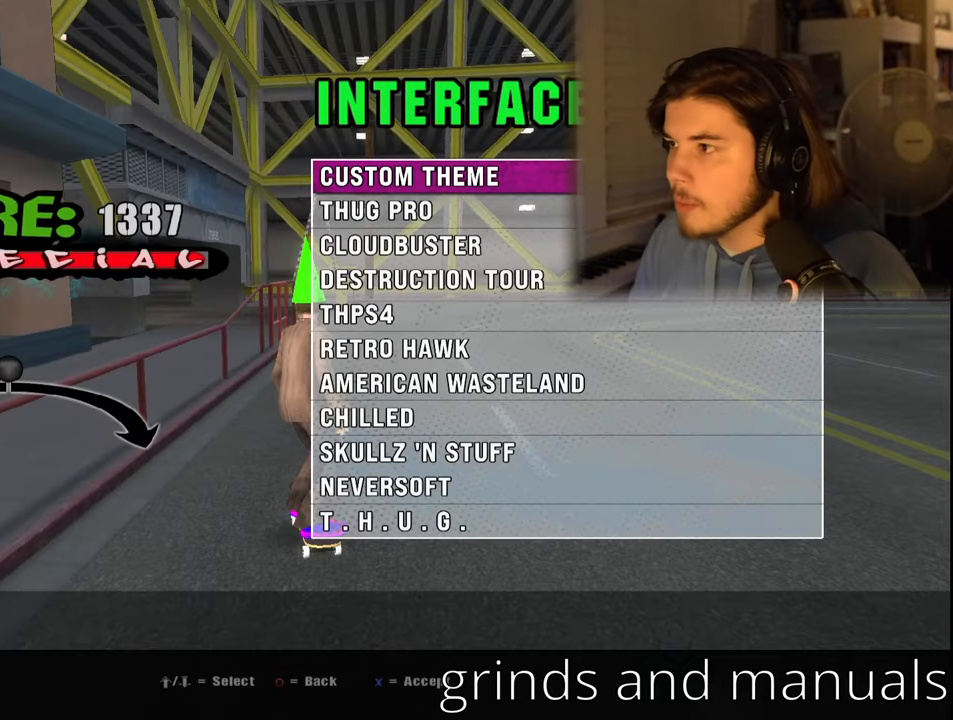
{"buttons": ["CROSS"], "left_stick": "center", "right_stick": "center", "events": [[117, "DPAD_DOWN", "down"], [217, "DPAD_DOWN", "up"], [400, "CROSS", "down"]]}
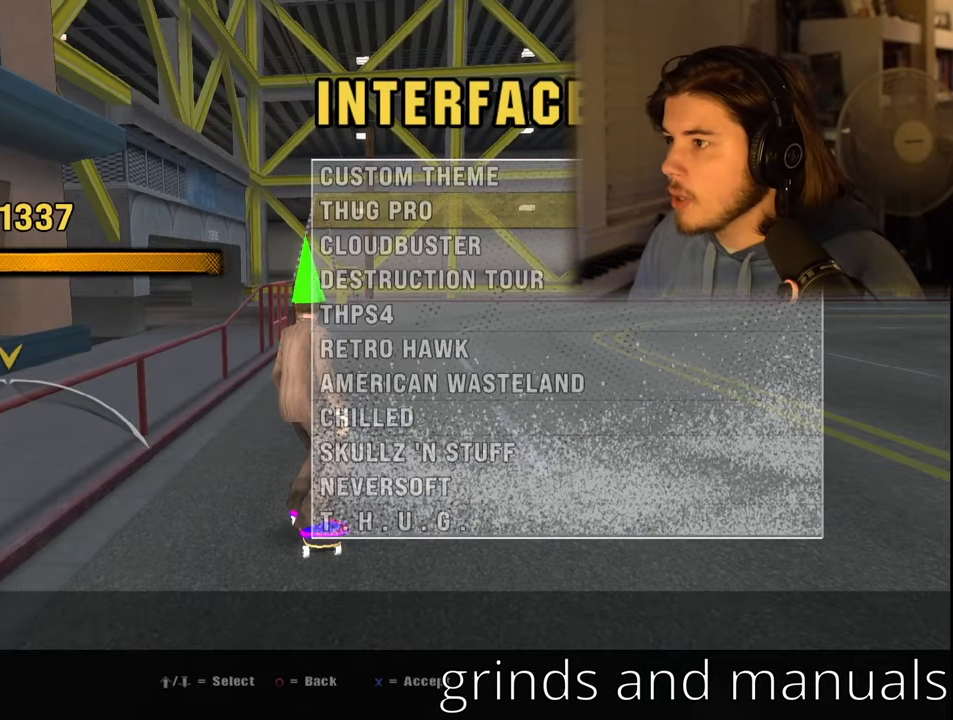
{"buttons": [], "left_stick": "center", "right_stick": "center", "events": [[34, "CROSS", "up"]]}